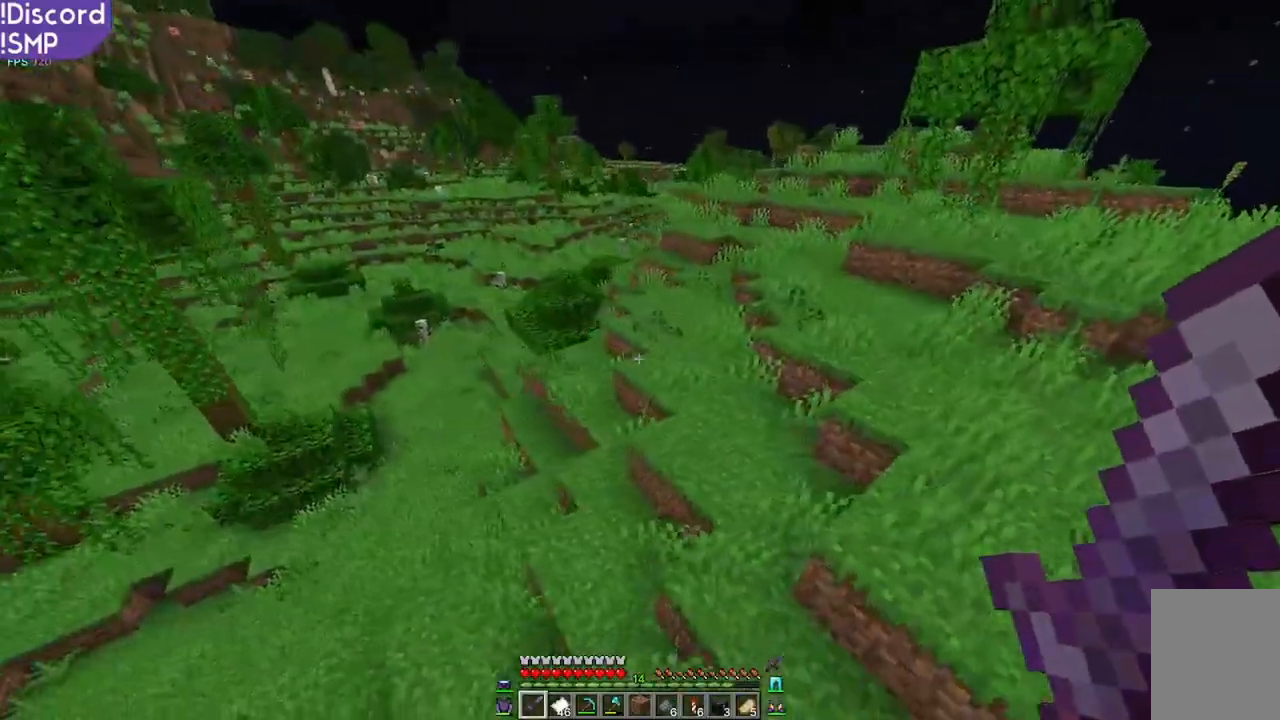
Gameplay with keyboard and mouse; each line is a JSON object with the keys and mouse buttons held at the frame after it. "events" lists presses ("down") and releases ("up") of "a", "d", "s", "w", "mouse_left" and "mouse_right" between this image and that frame as [ms after this image, input, new state], when the widget could be followed in between. "mouse_left", "mouse_right" = the "left", "right" buttons of the "mouse" list. No other keys are recorded. Fast repeated clicks can show as one long hold. Mouse movement is not recorded.
{"keys": ["a", "w"], "mouse": [], "events": [[83, "s", "down"], [217, "s", "up"], [367, "w", "down"]]}
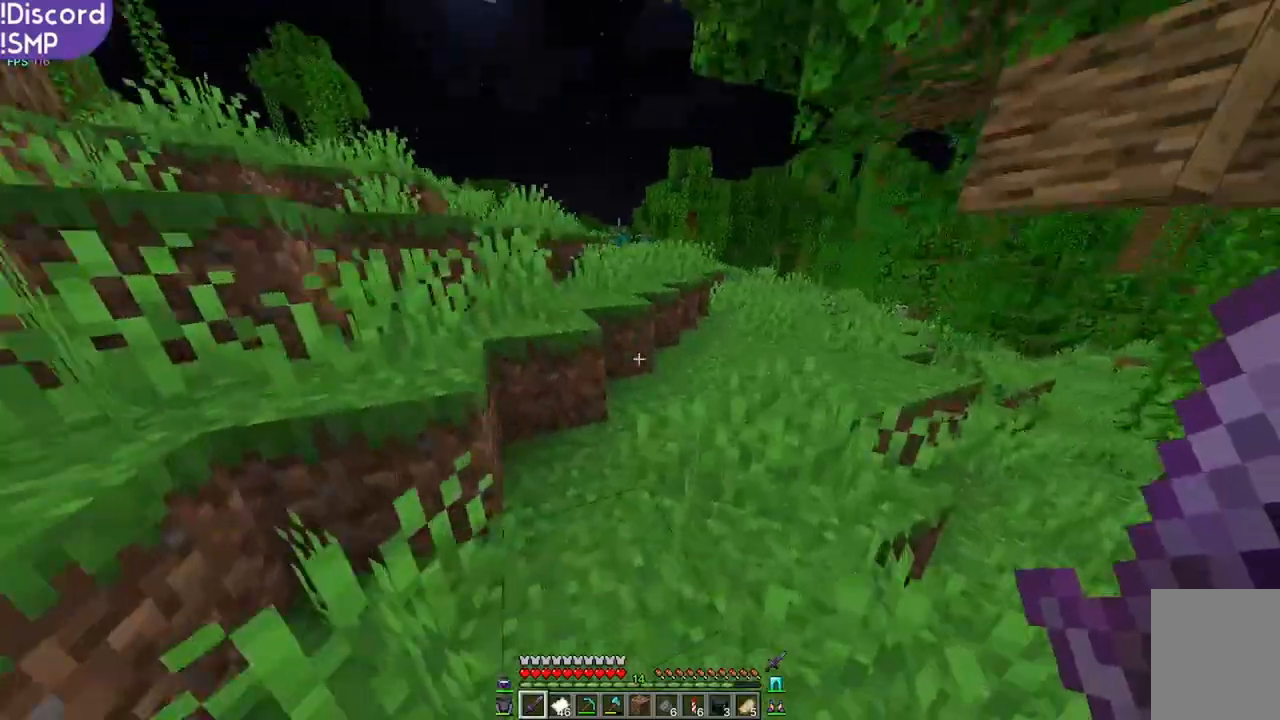
{"keys": ["w"], "mouse": [], "events": [[350, "a", "up"]]}
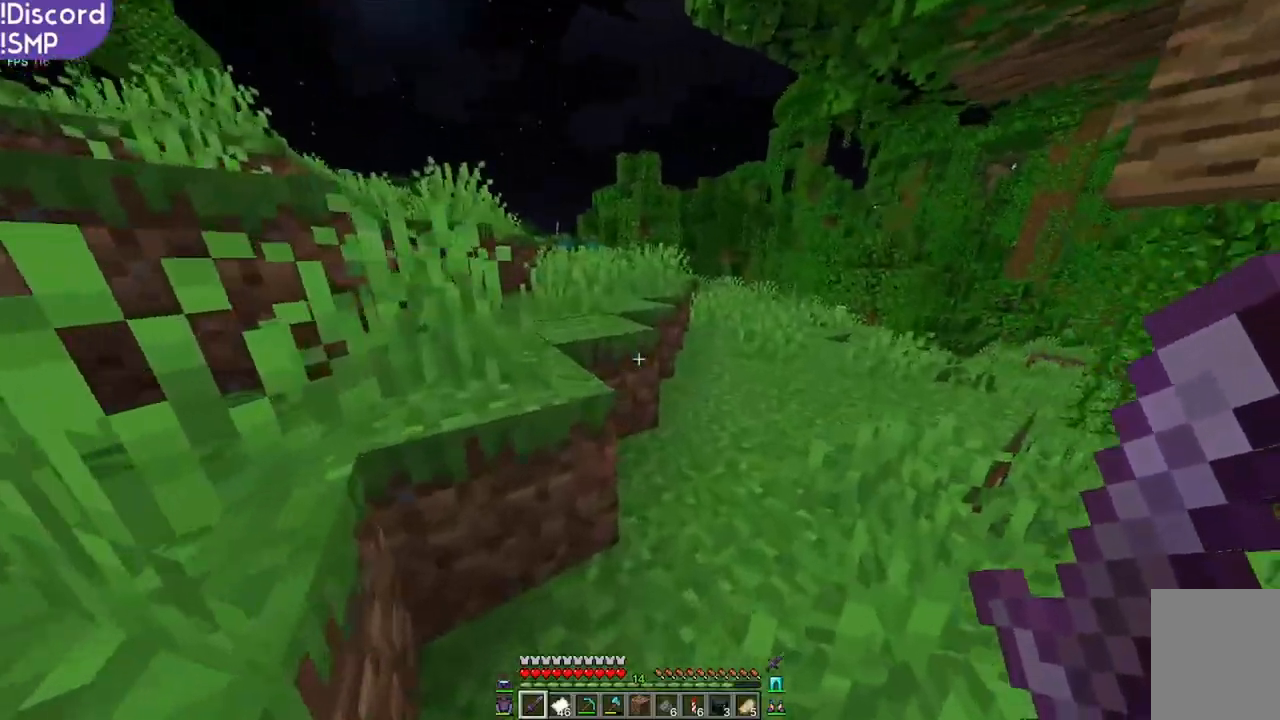
{"keys": ["w"], "mouse": [], "events": [[233, "a", "down"], [367, "a", "up"]]}
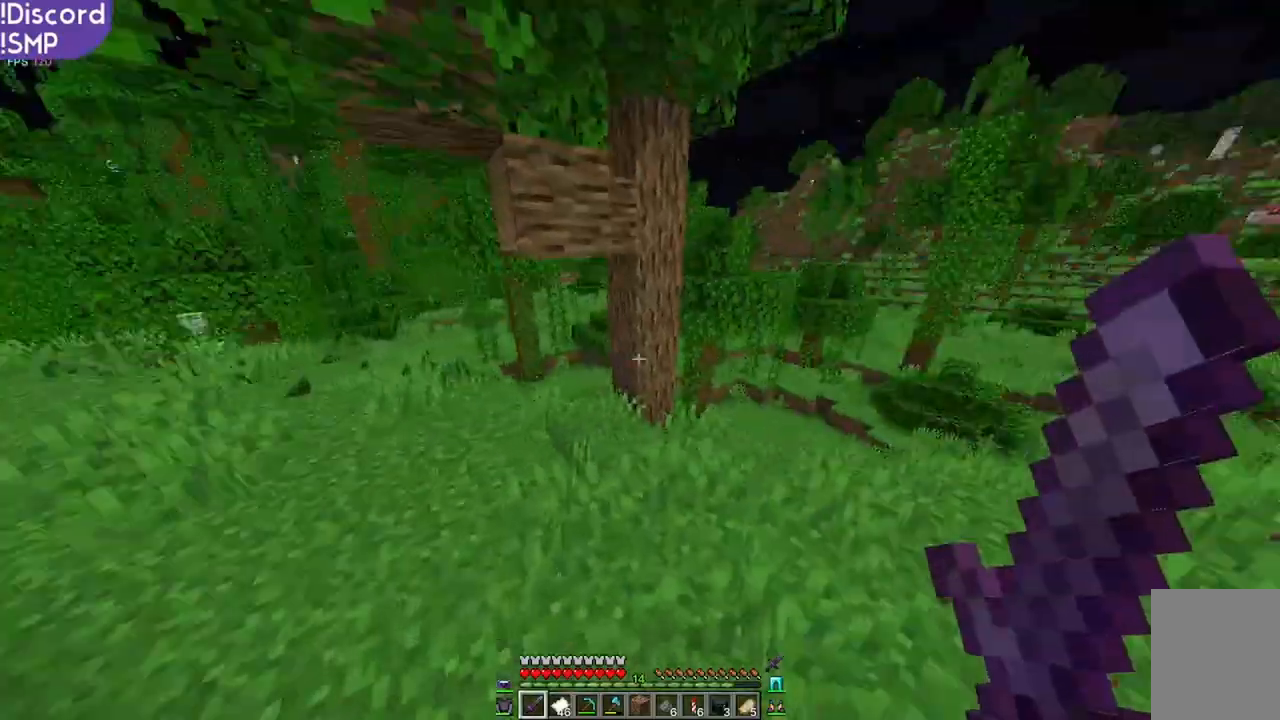
{"keys": [], "mouse": [], "events": [[233, "w", "up"]]}
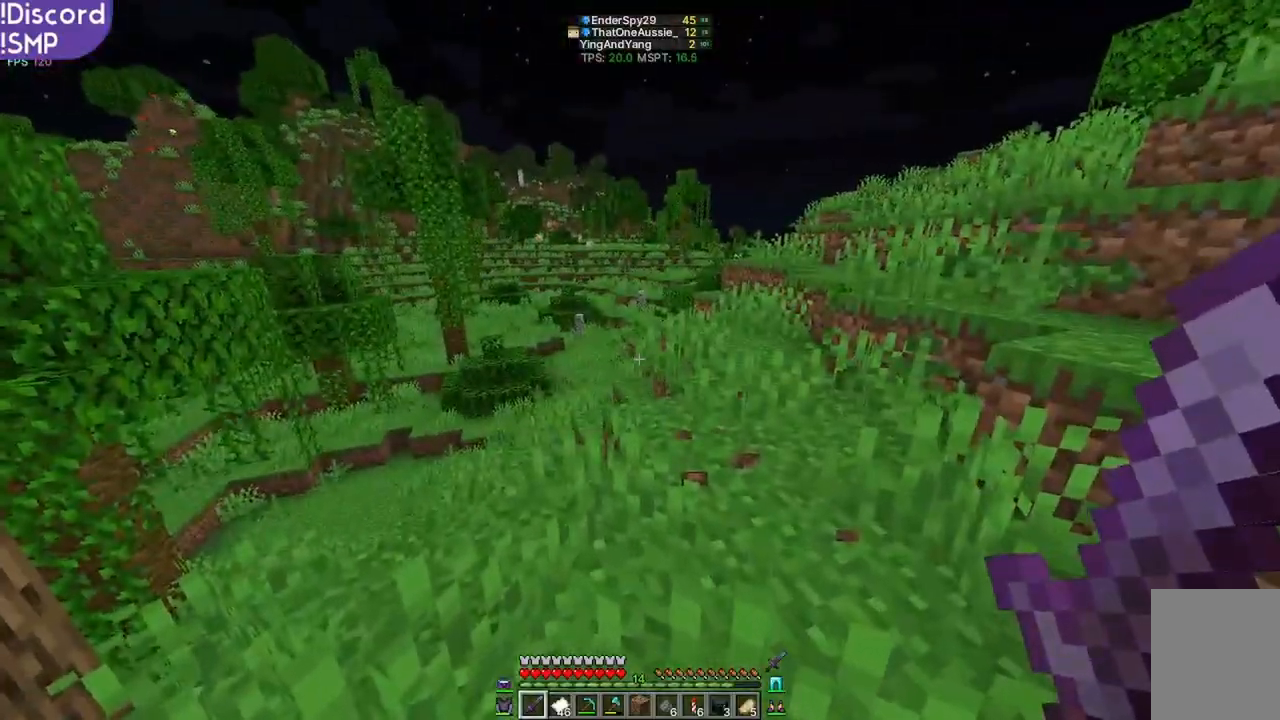
{"keys": [], "mouse": [], "events": []}
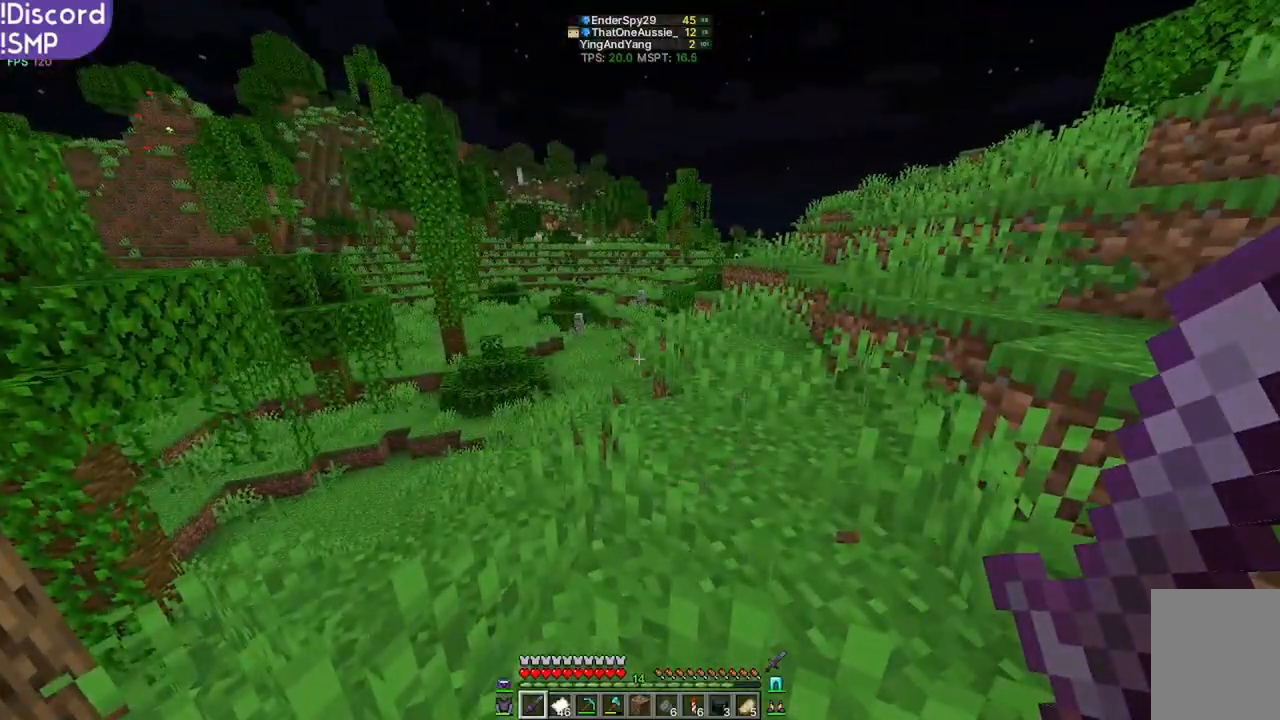
{"keys": [], "mouse": [], "events": []}
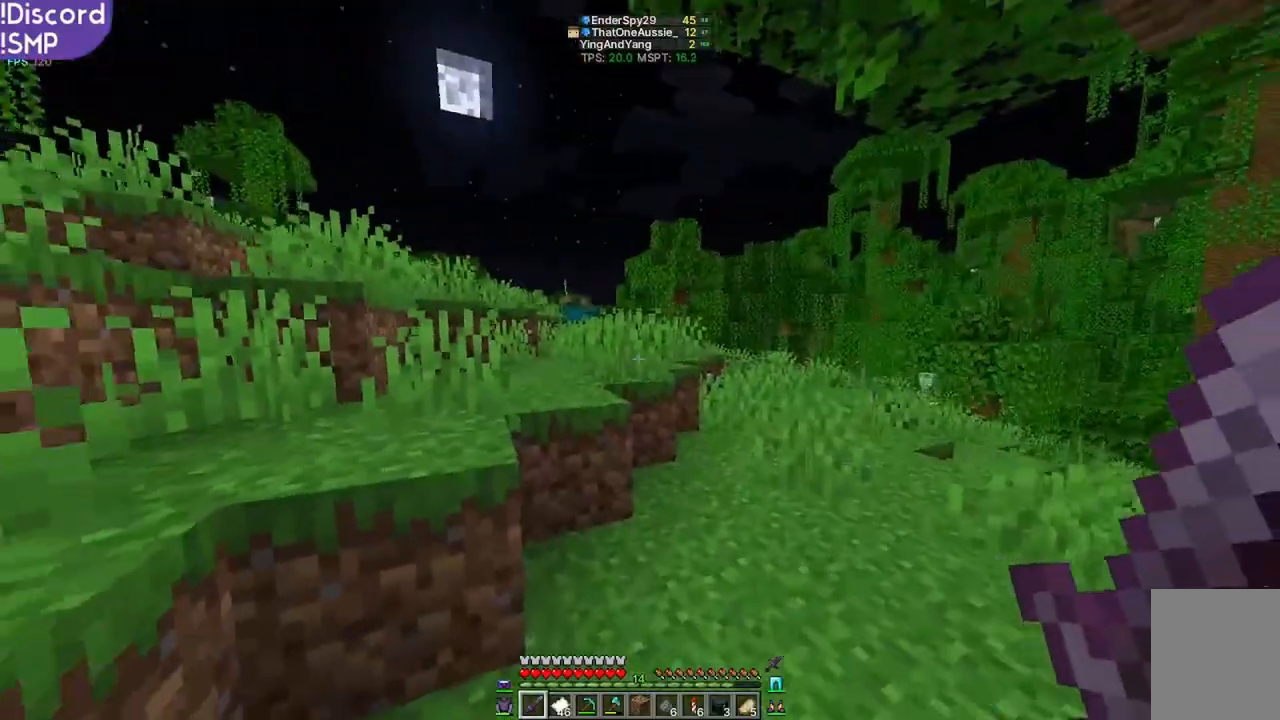
{"keys": ["w"], "mouse": [], "events": [[17, "w", "down"]]}
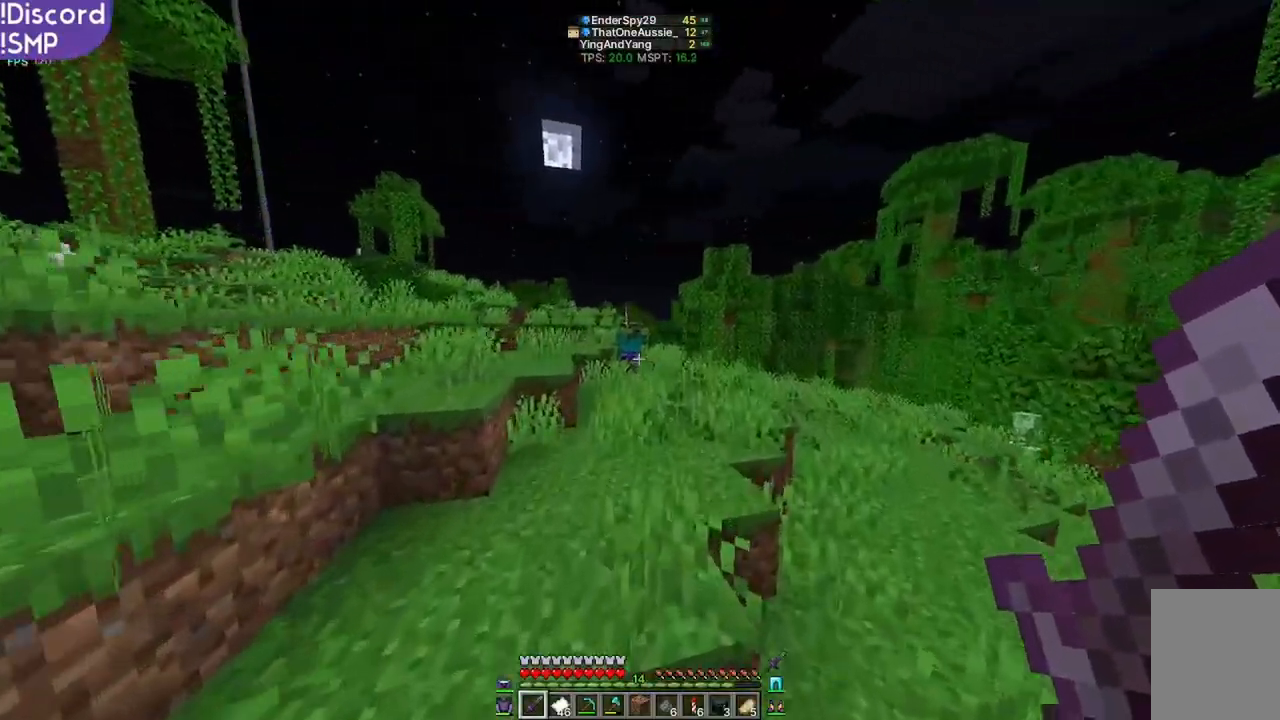
{"keys": ["w"], "mouse": [], "events": []}
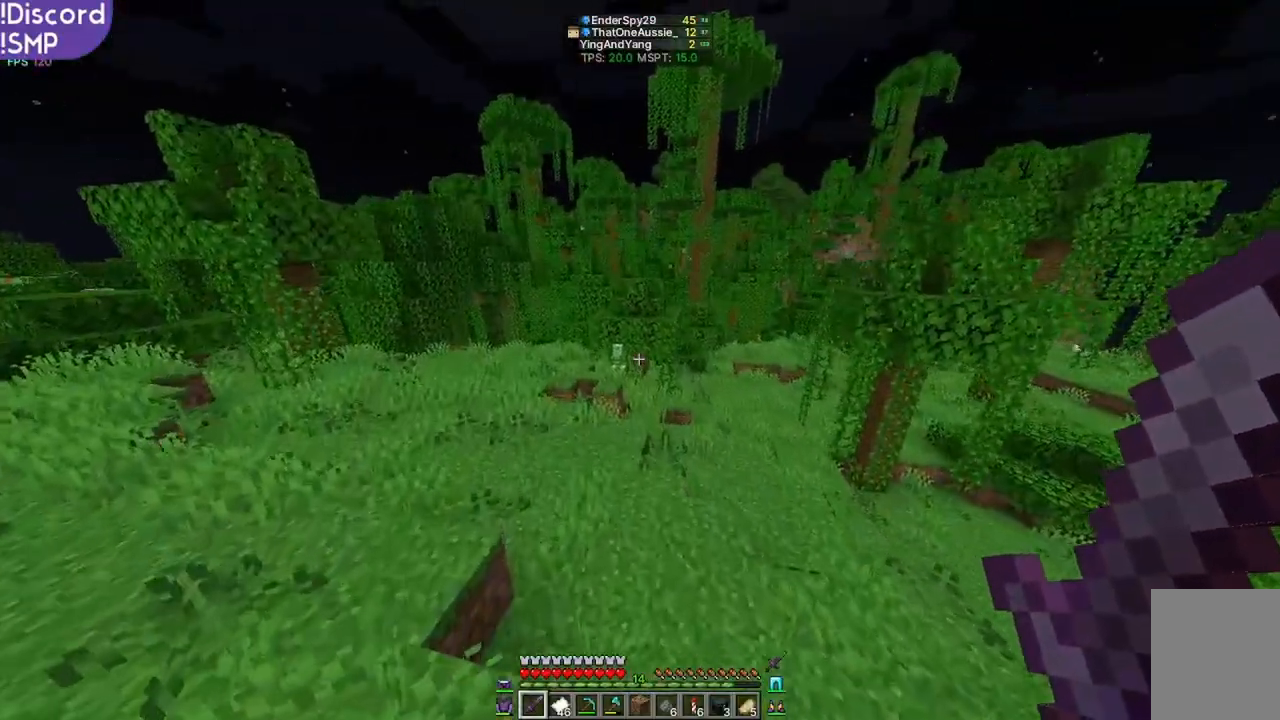
{"keys": ["w"], "mouse": [], "events": []}
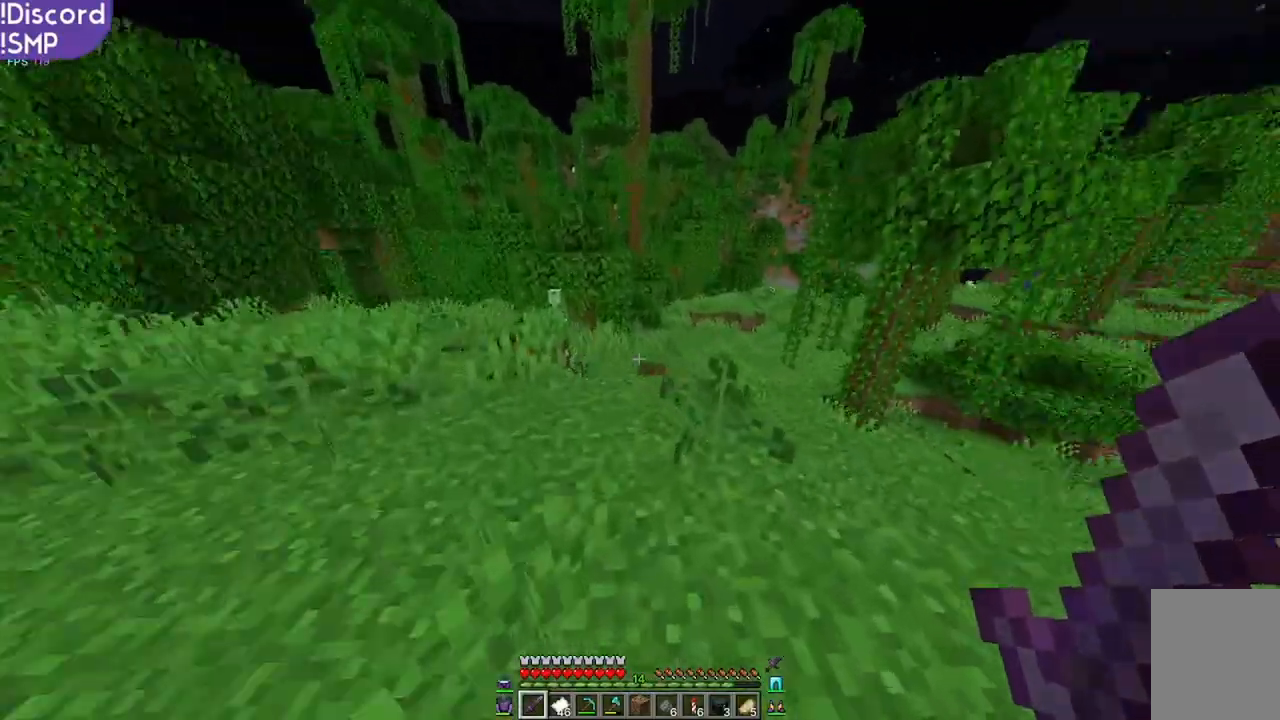
{"keys": ["w"], "mouse": [], "events": [[133, "a", "down"], [267, "a", "up"]]}
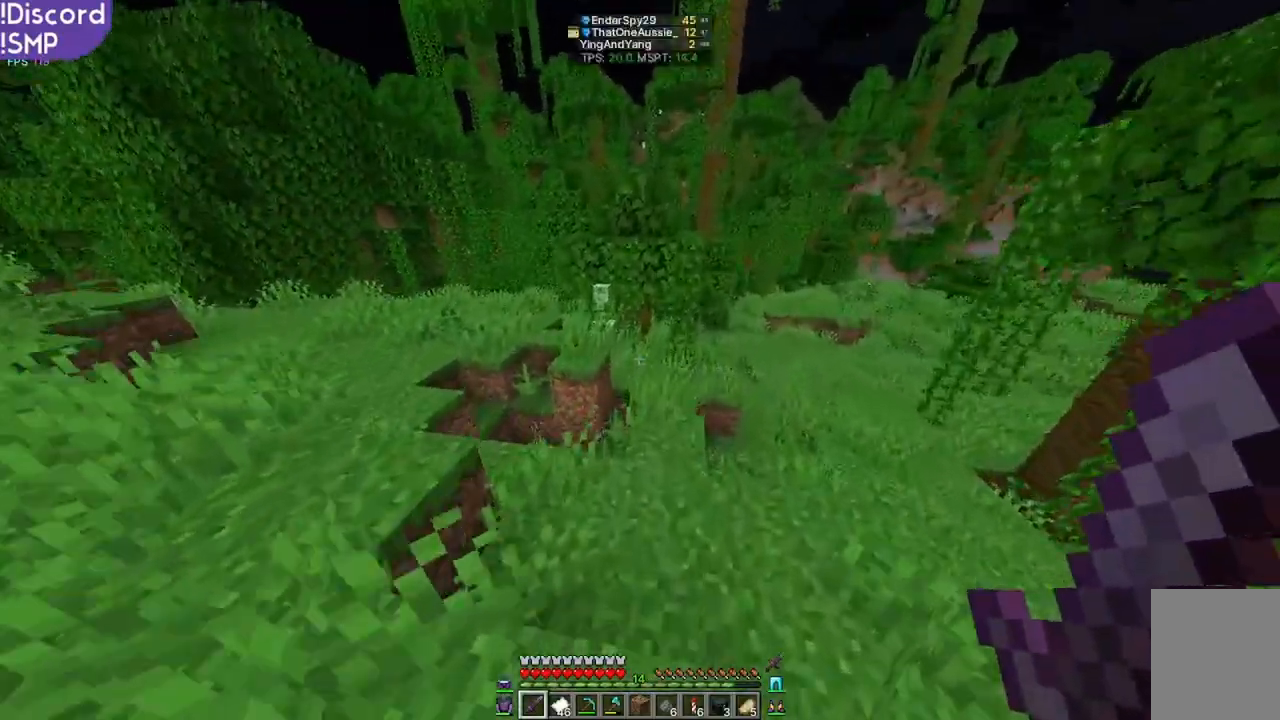
{"keys": ["w"], "mouse": [], "events": []}
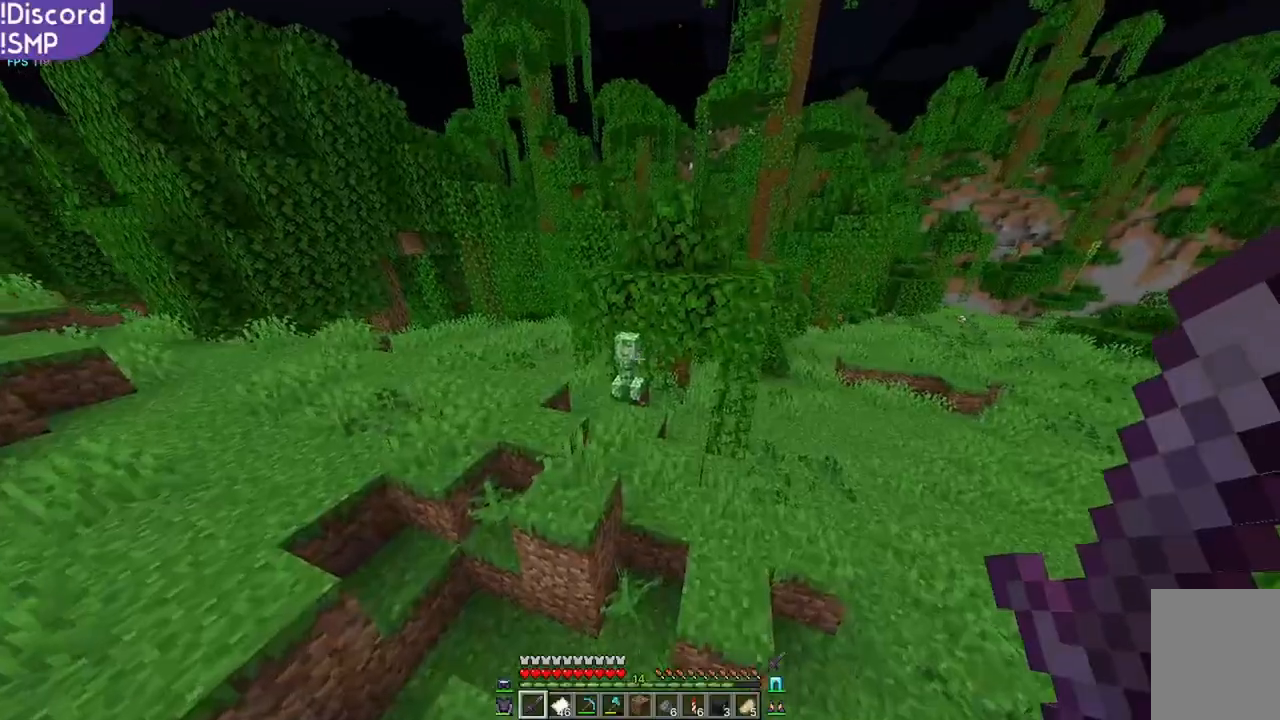
{"keys": ["w"], "mouse": [], "events": []}
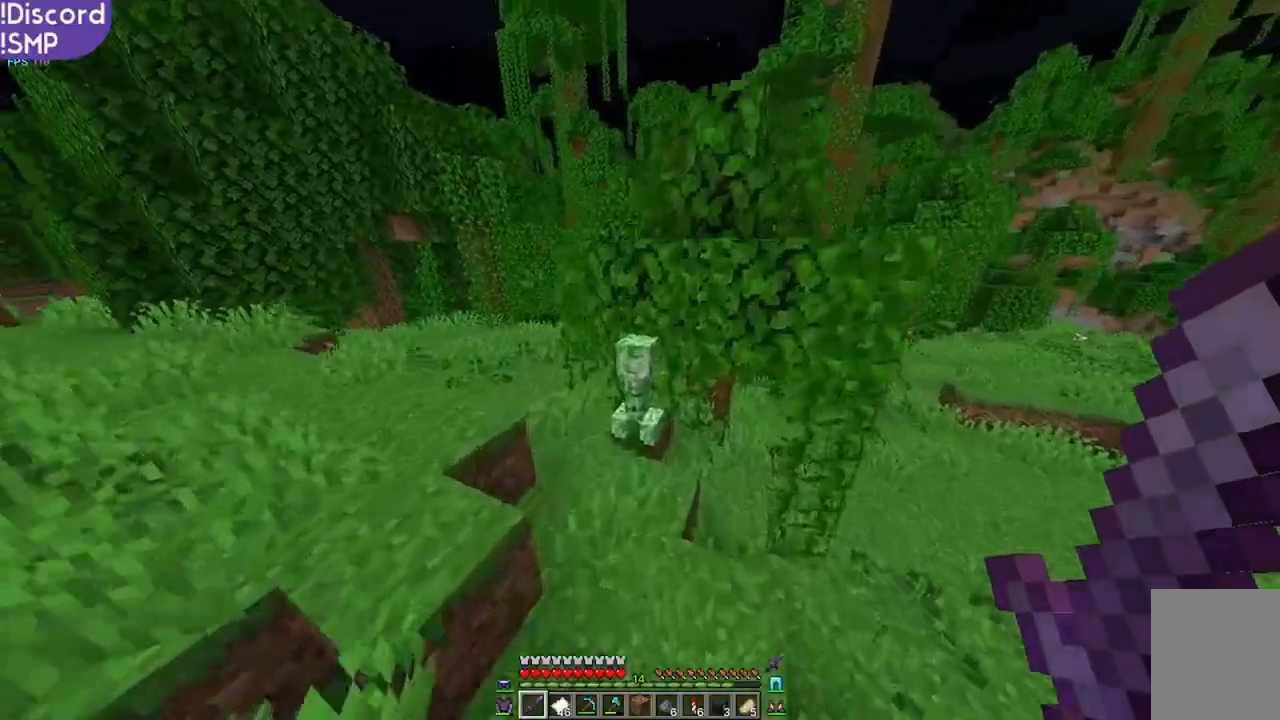
{"keys": ["a", "s"], "mouse": [], "events": [[150, "w", "up"], [317, "s", "down"], [367, "mouse_left", "down"], [383, "a", "down"], [450, "mouse_left", "up"]]}
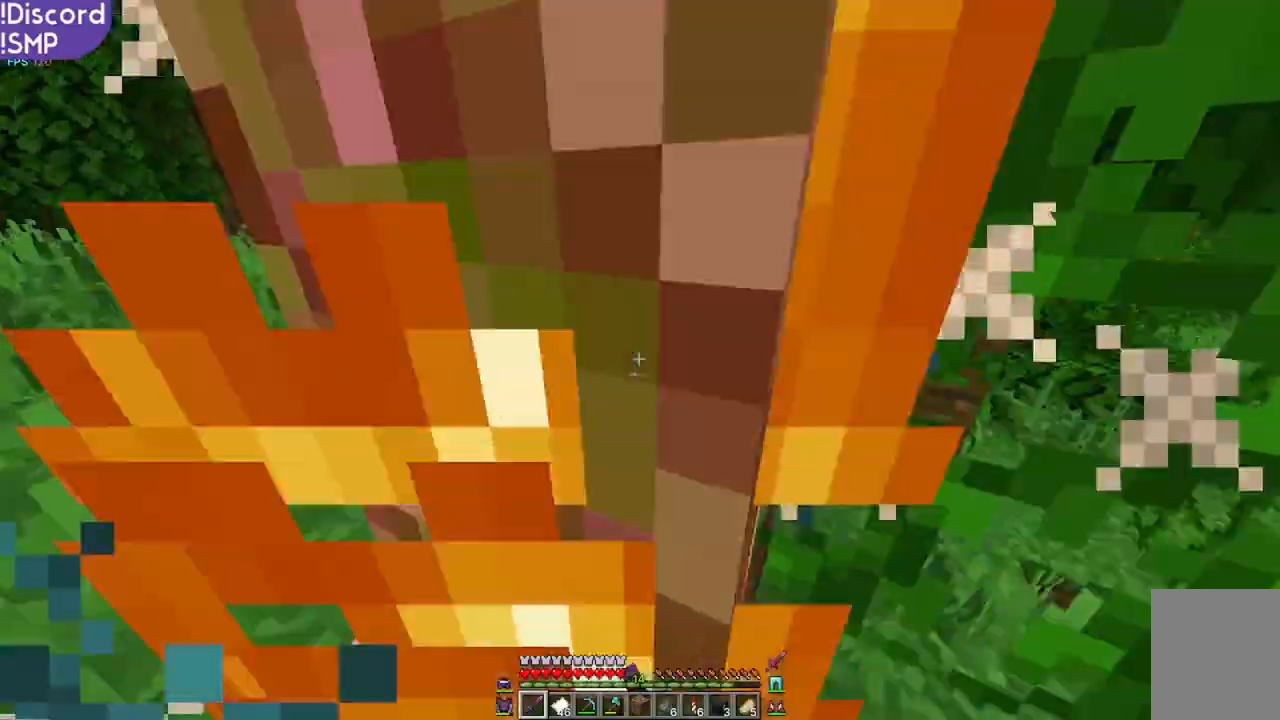
{"keys": ["a", "s"], "mouse": [], "events": []}
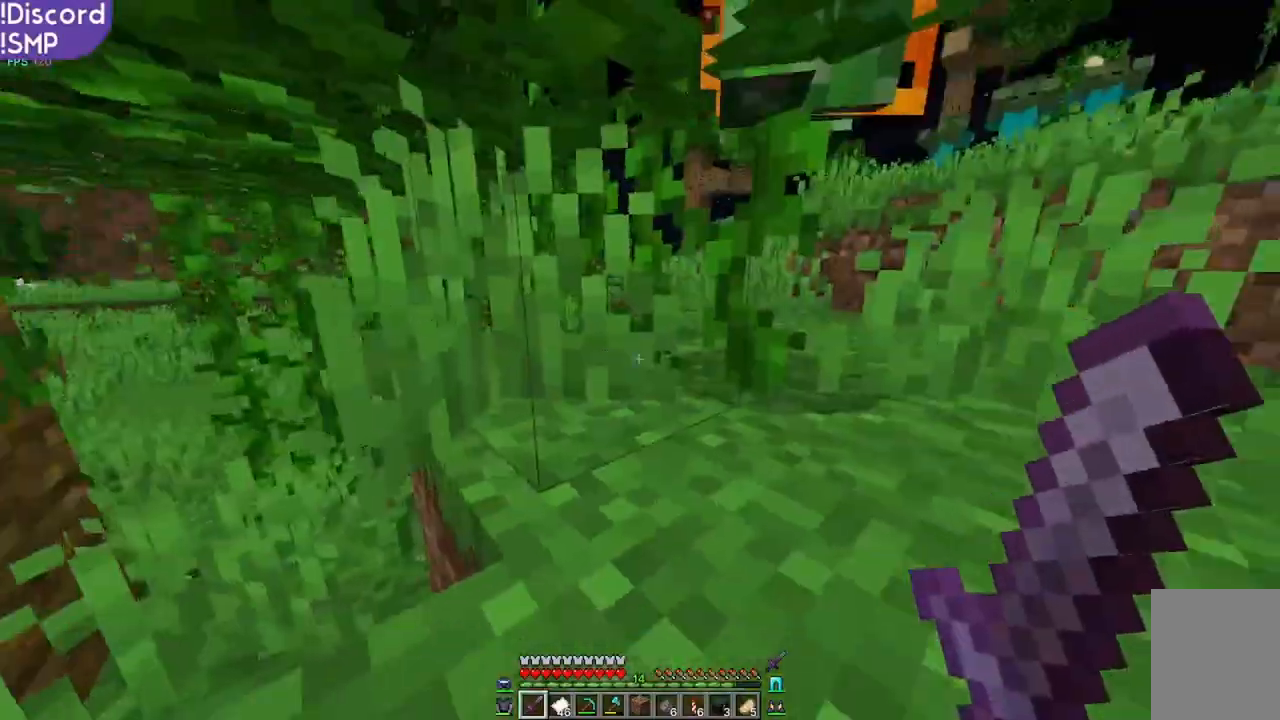
{"keys": ["a", "w"], "mouse": [], "events": [[50, "a", "up"], [50, "s", "up"], [133, "a", "down"], [250, "w", "down"], [267, "a", "up"], [450, "a", "down"]]}
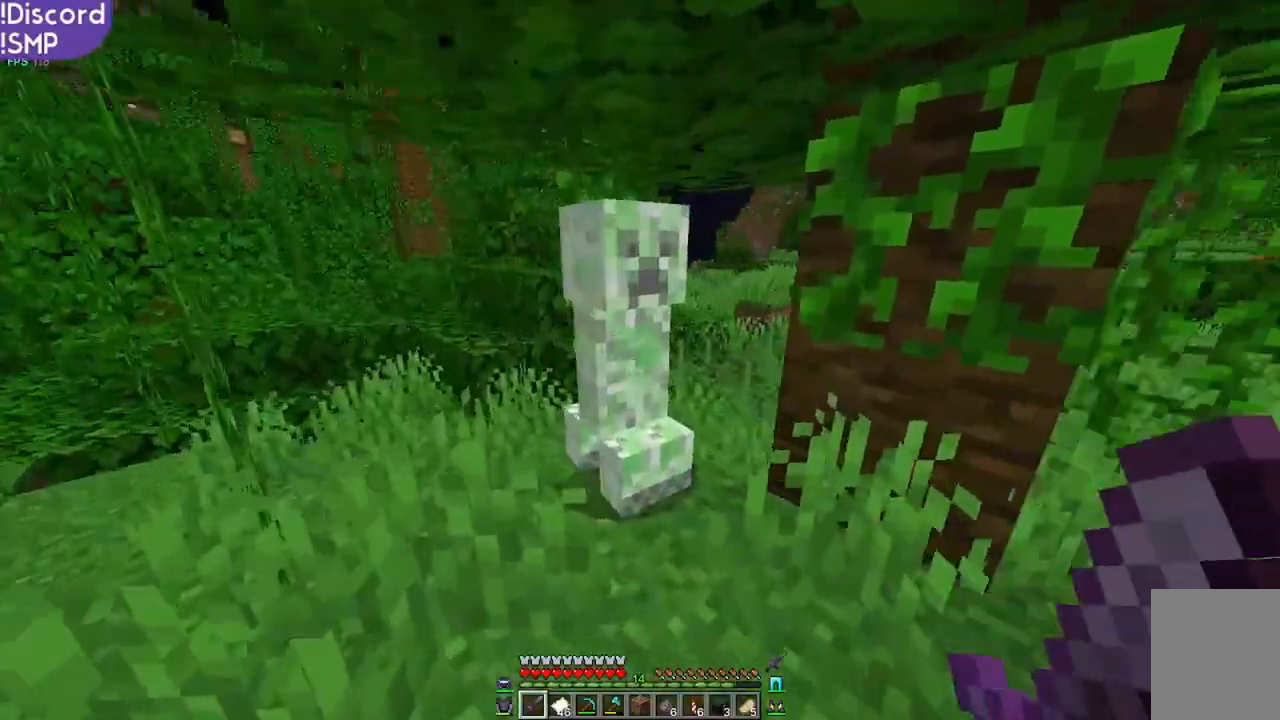
{"keys": ["a", "s"], "mouse": [], "events": [[17, "mouse_left", "down"], [117, "mouse_left", "up"], [150, "w", "up"], [300, "s", "down"]]}
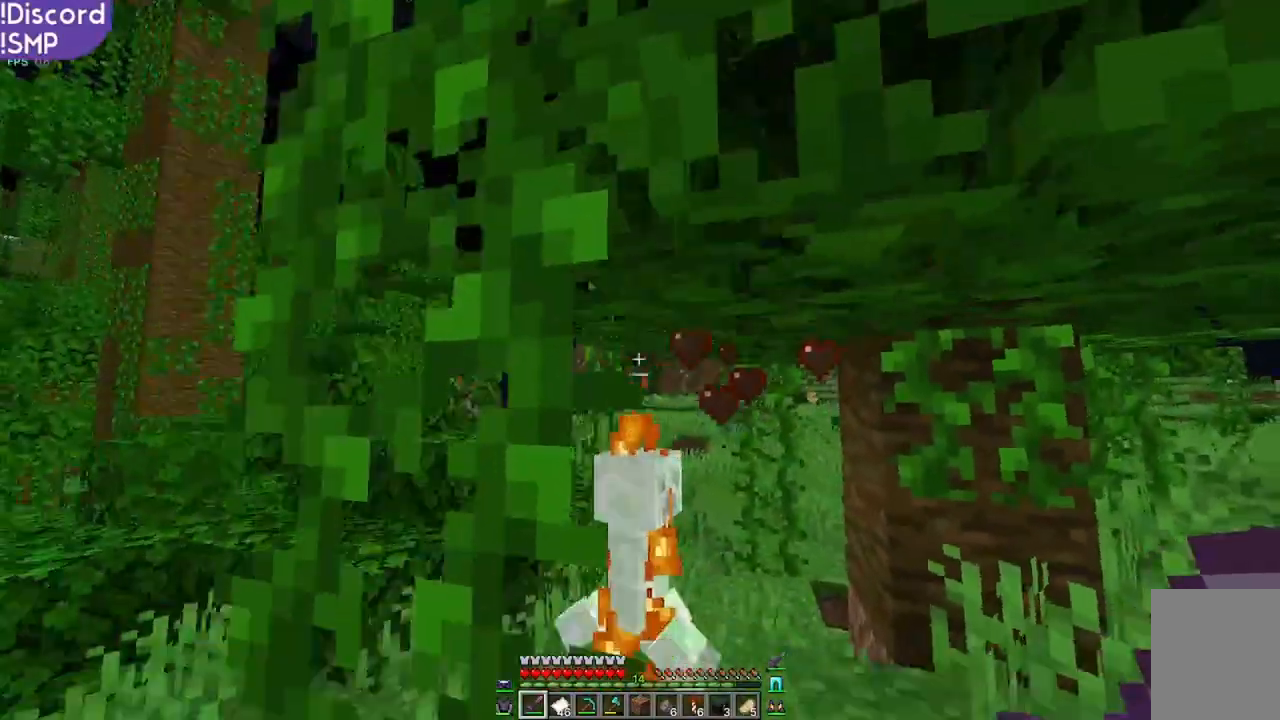
{"keys": ["a", "s"], "mouse": [], "events": [[117, "mouse_left", "down"], [217, "mouse_left", "up"]]}
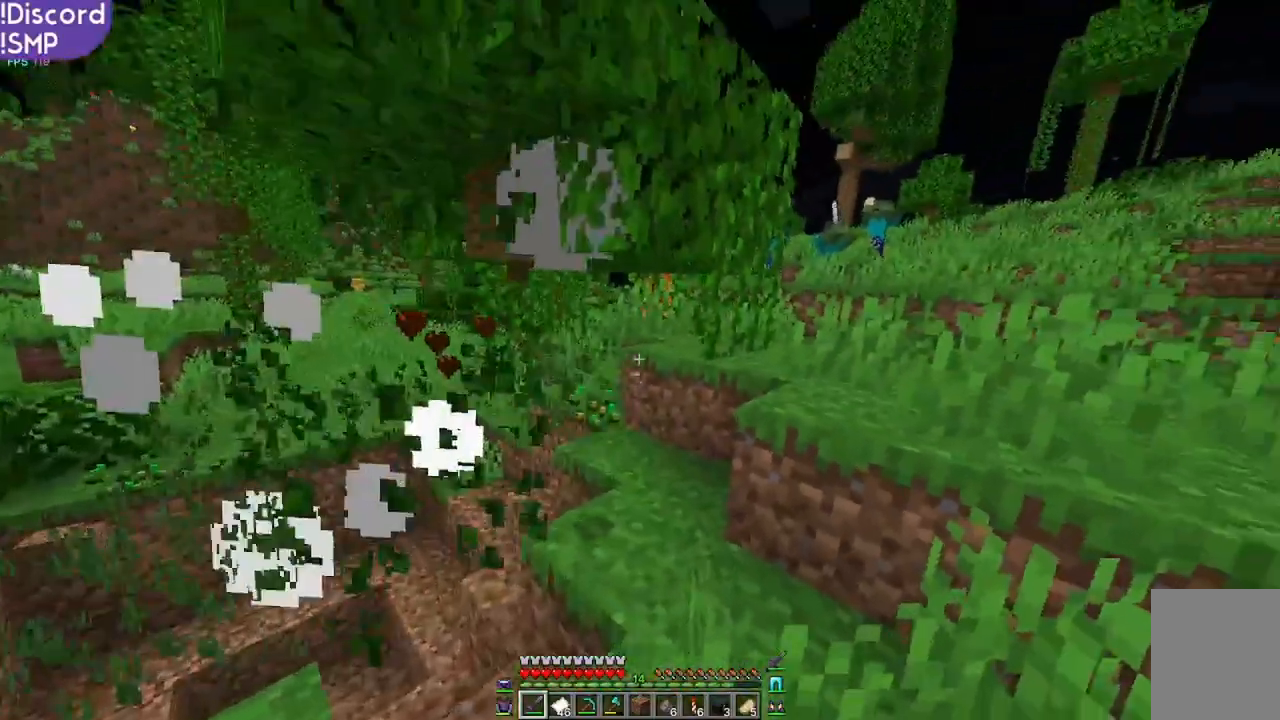
{"keys": ["a"], "mouse": [], "events": [[50, "a", "up"], [317, "a", "down"], [500, "s", "up"]]}
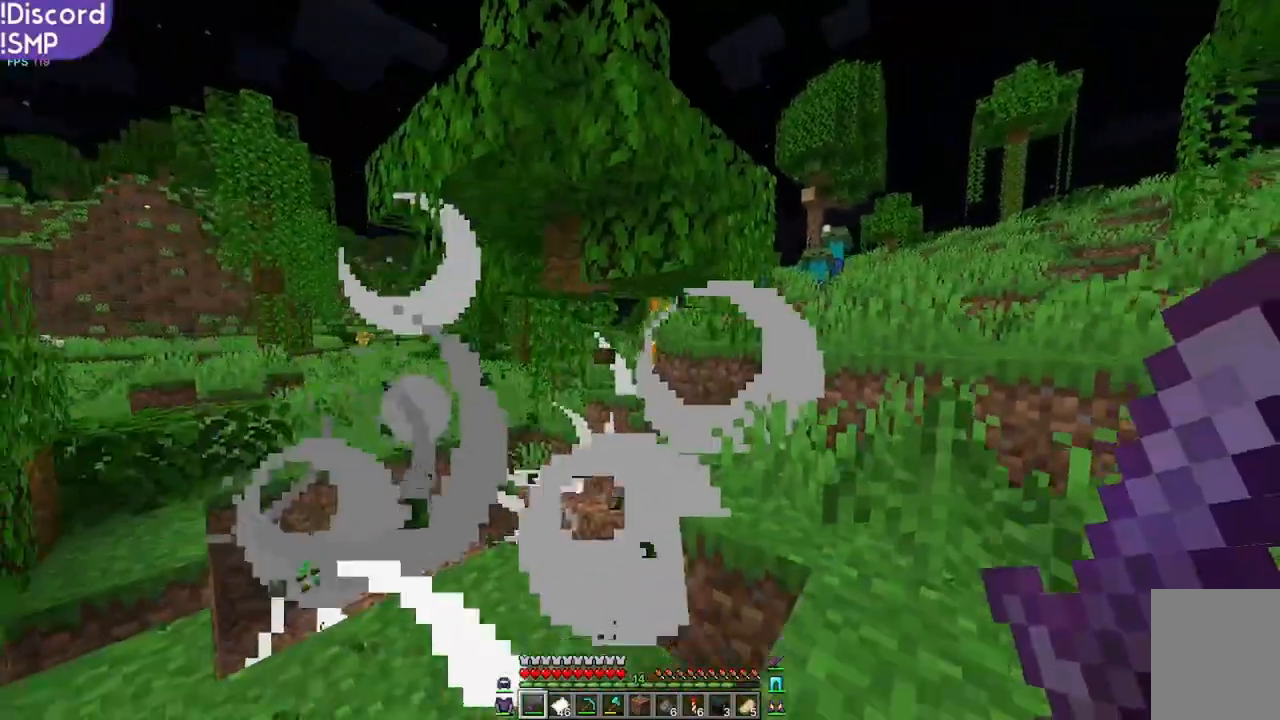
{"keys": [], "mouse": [], "events": [[100, "a", "up"]]}
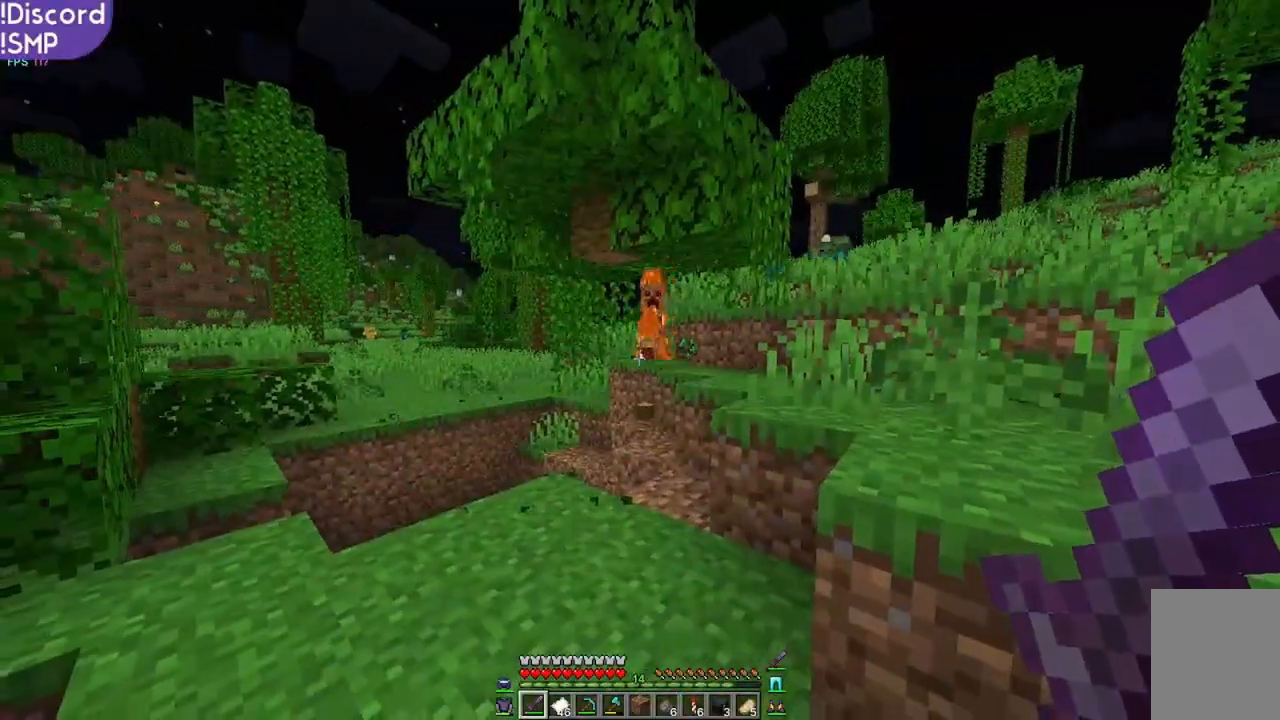
{"keys": ["w"], "mouse": [], "events": [[250, "w", "down"], [317, "a", "down"], [450, "a", "up"]]}
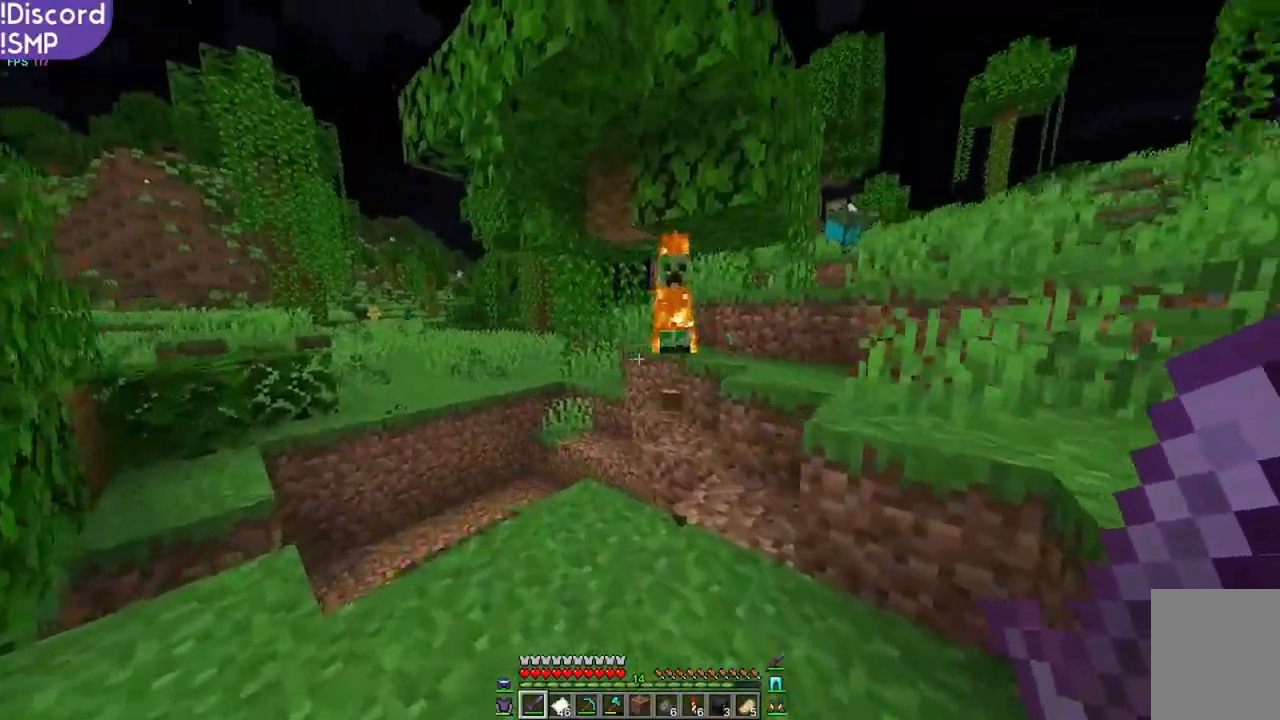
{"keys": ["s"], "mouse": [], "events": [[250, "w", "up"], [417, "s", "down"]]}
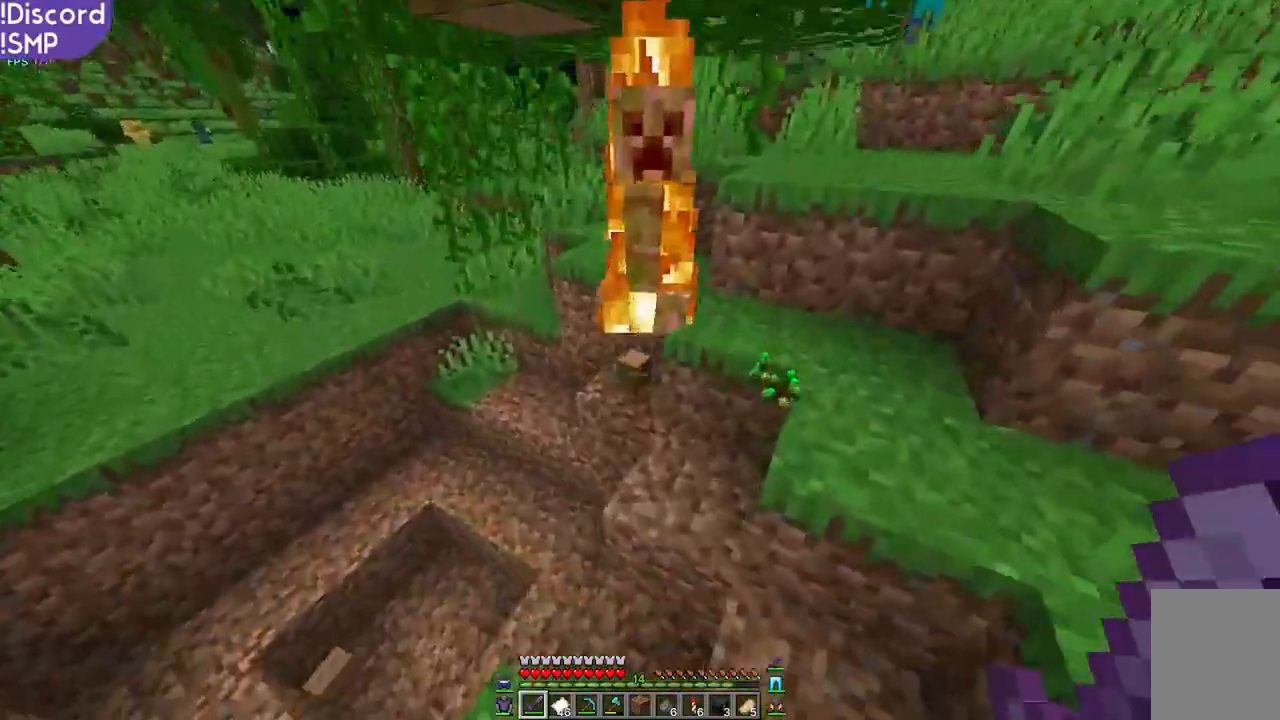
{"keys": [], "mouse": [], "events": [[17, "mouse_left", "down"], [83, "mouse_left", "up"], [333, "s", "up"]]}
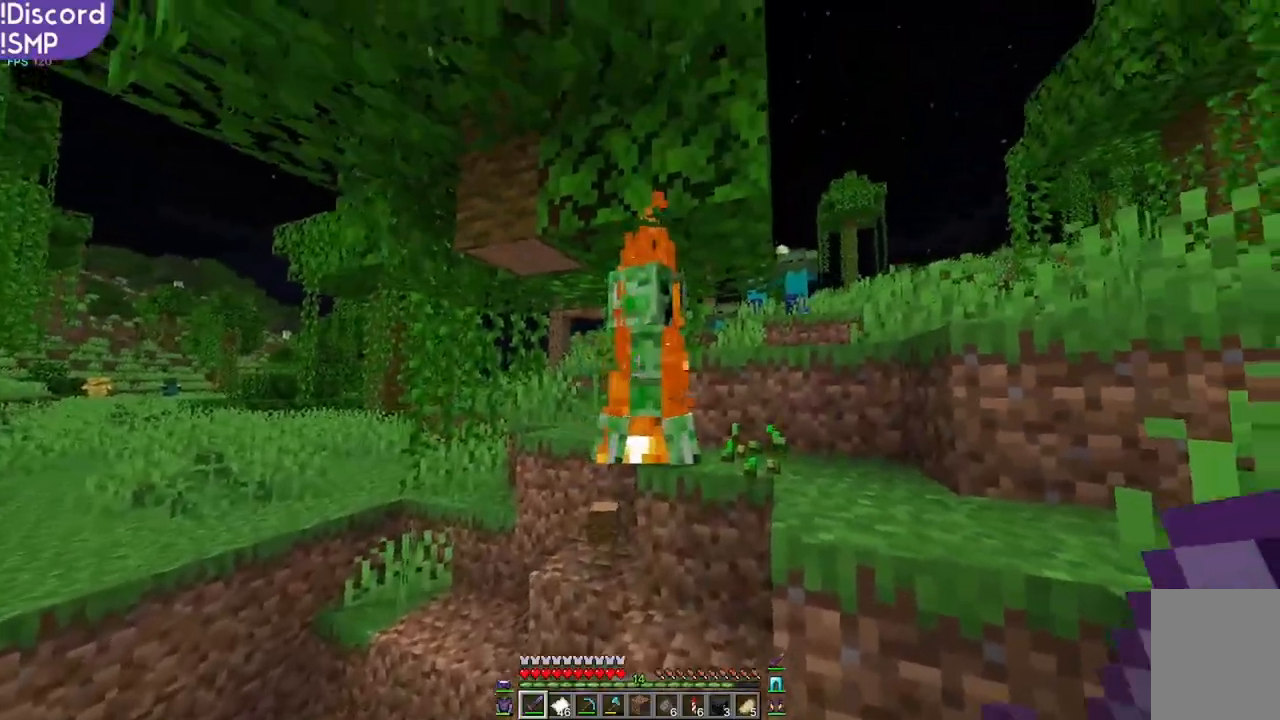
{"keys": ["w"], "mouse": [], "events": [[33, "w", "down"], [183, "w", "up"], [250, "mouse_left", "down"], [367, "mouse_left", "up"], [500, "w", "down"]]}
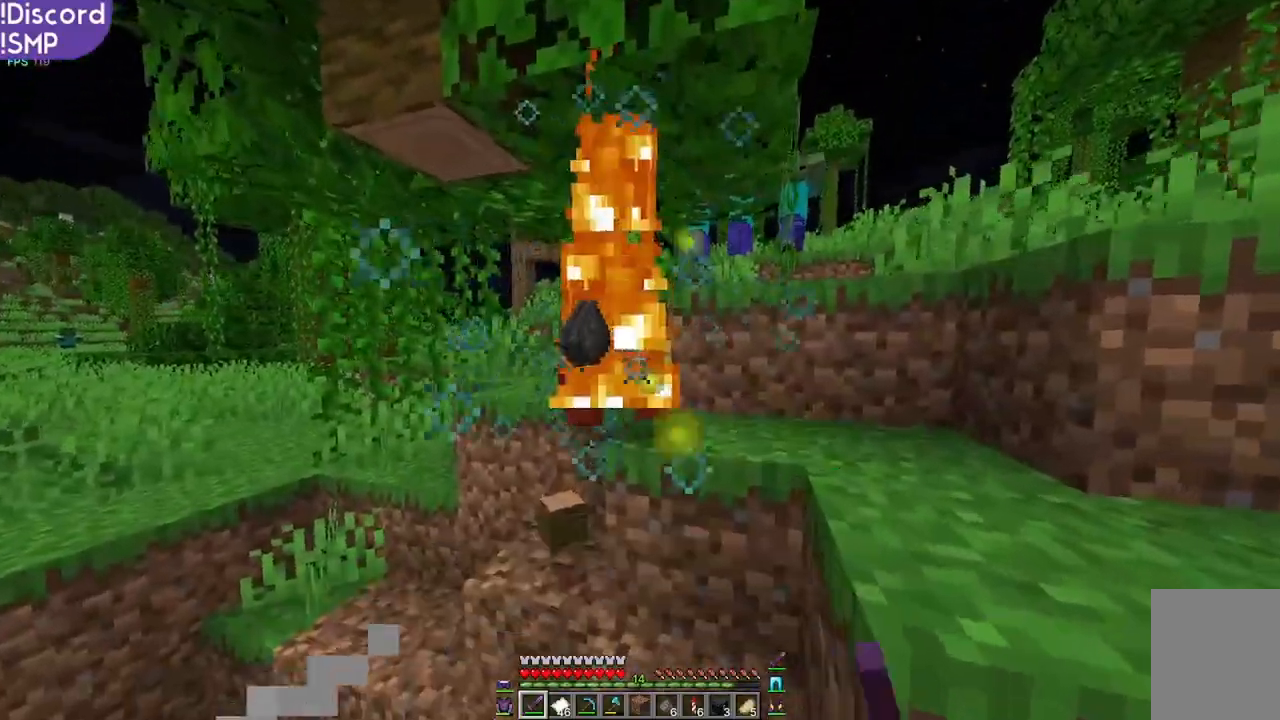
{"keys": ["w"], "mouse": [], "events": []}
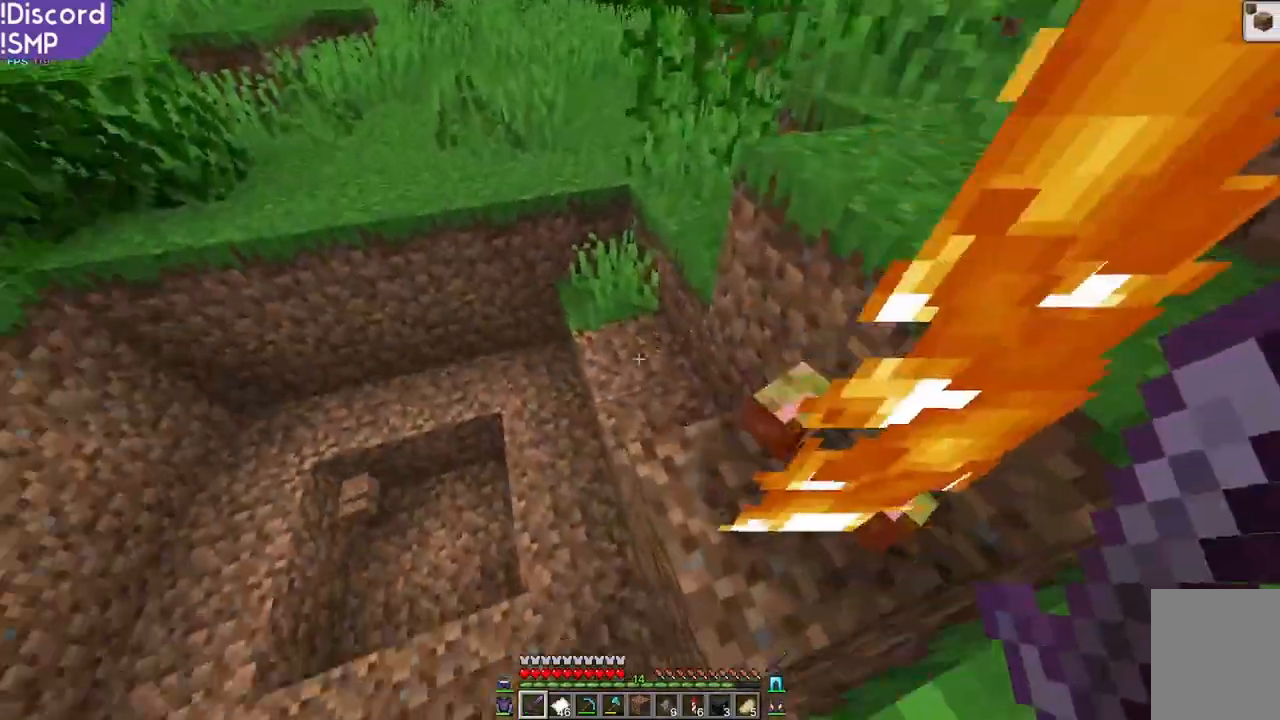
{"keys": ["w"], "mouse": [], "events": []}
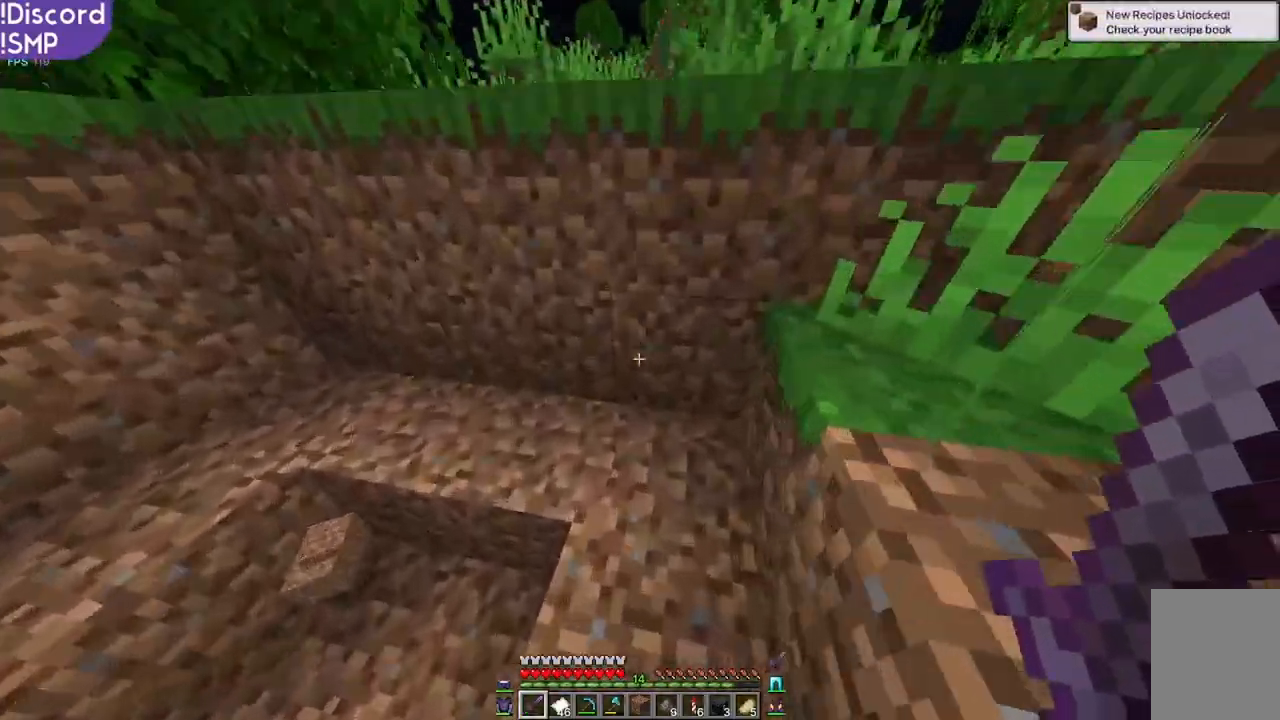
{"keys": ["w"], "mouse": [], "events": []}
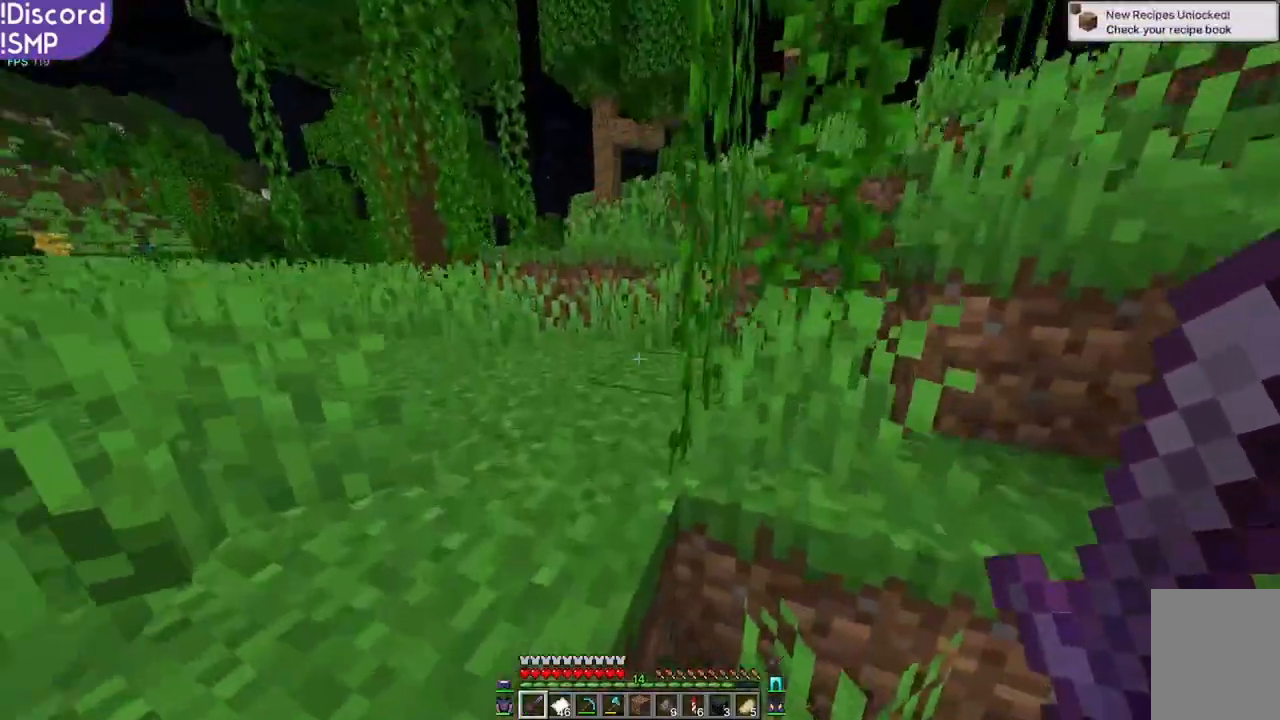
{"keys": ["w"], "mouse": [], "events": []}
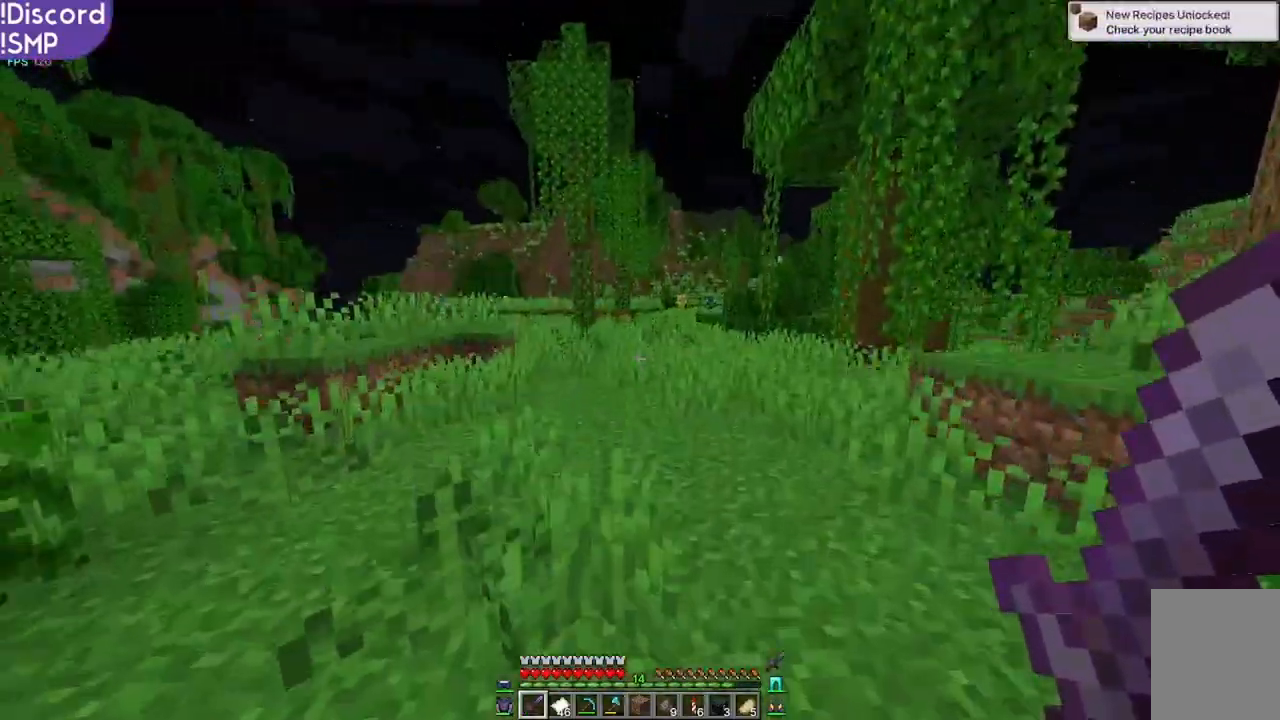
{"keys": ["w"], "mouse": [], "events": []}
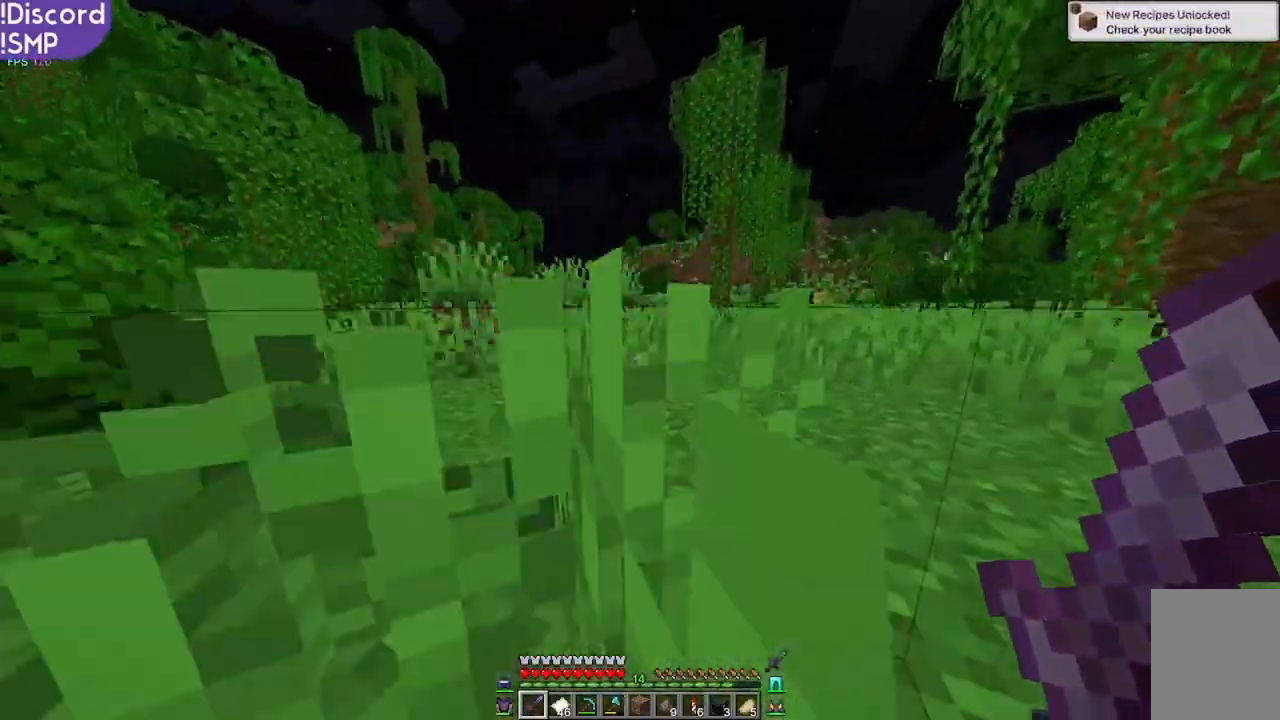
{"keys": ["w"], "mouse": [], "events": []}
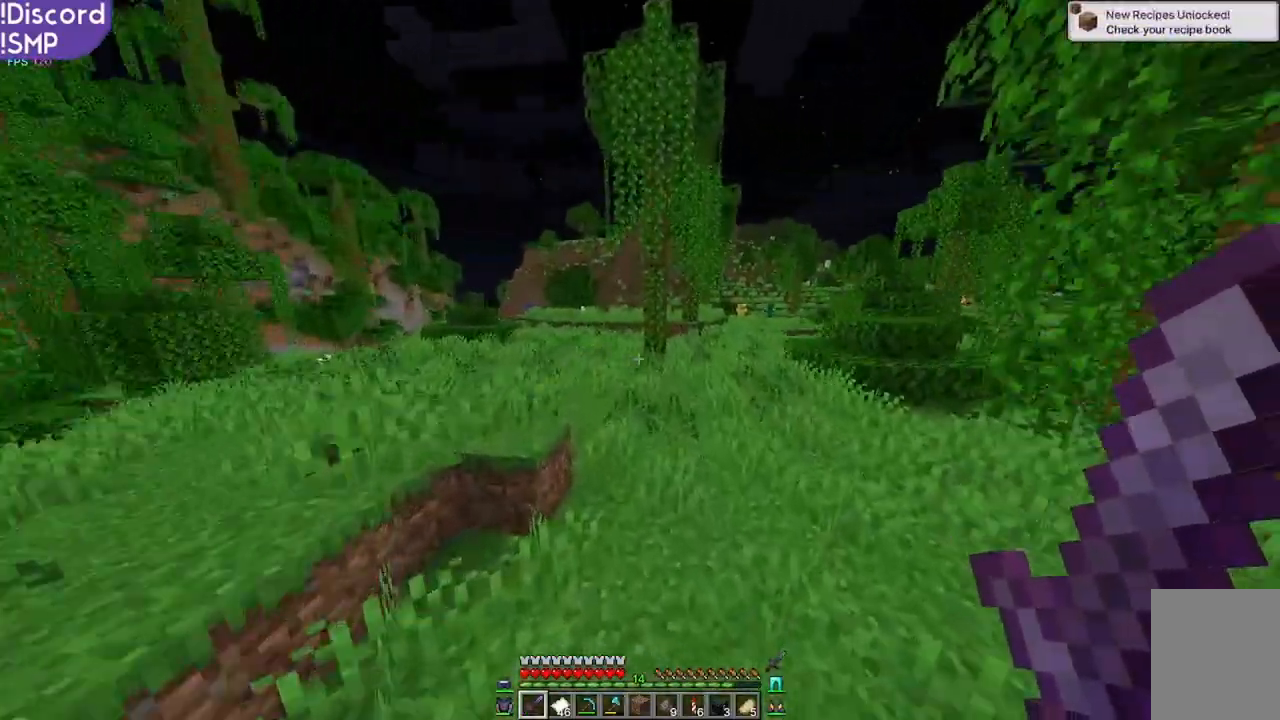
{"keys": ["w"], "mouse": [], "events": []}
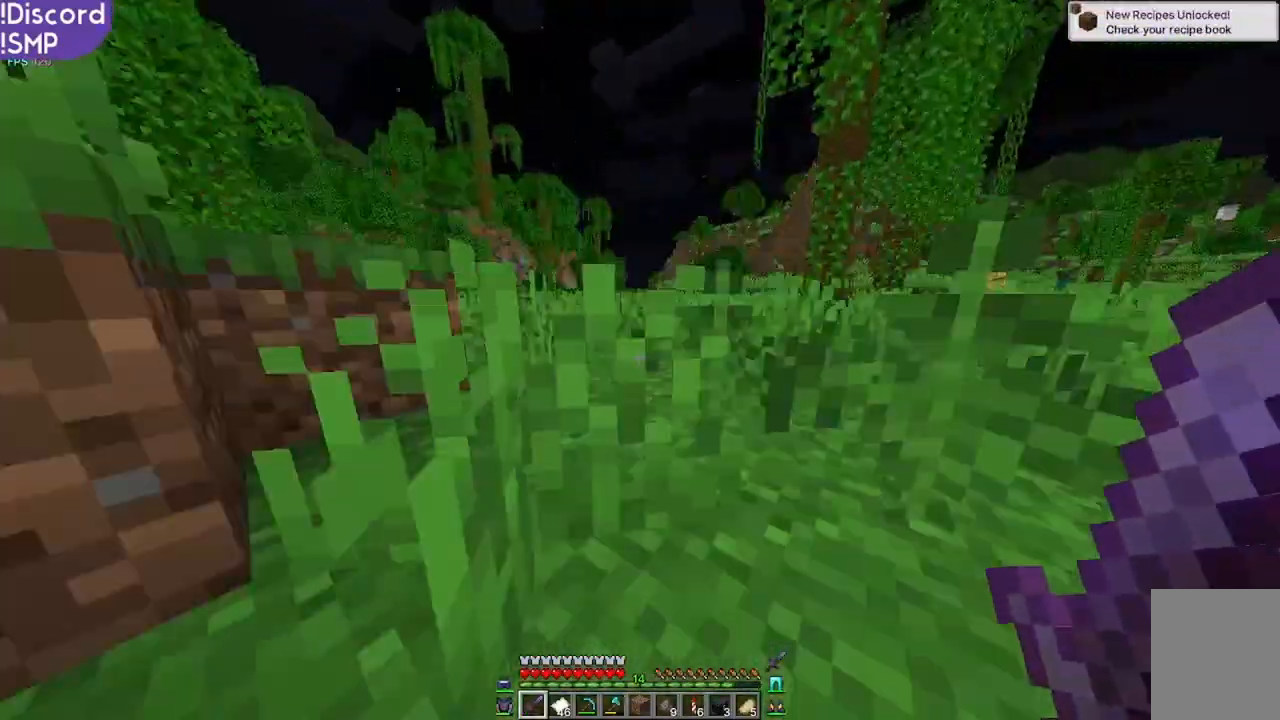
{"keys": ["w"], "mouse": [], "events": [[67, "a", "down"], [400, "a", "up"]]}